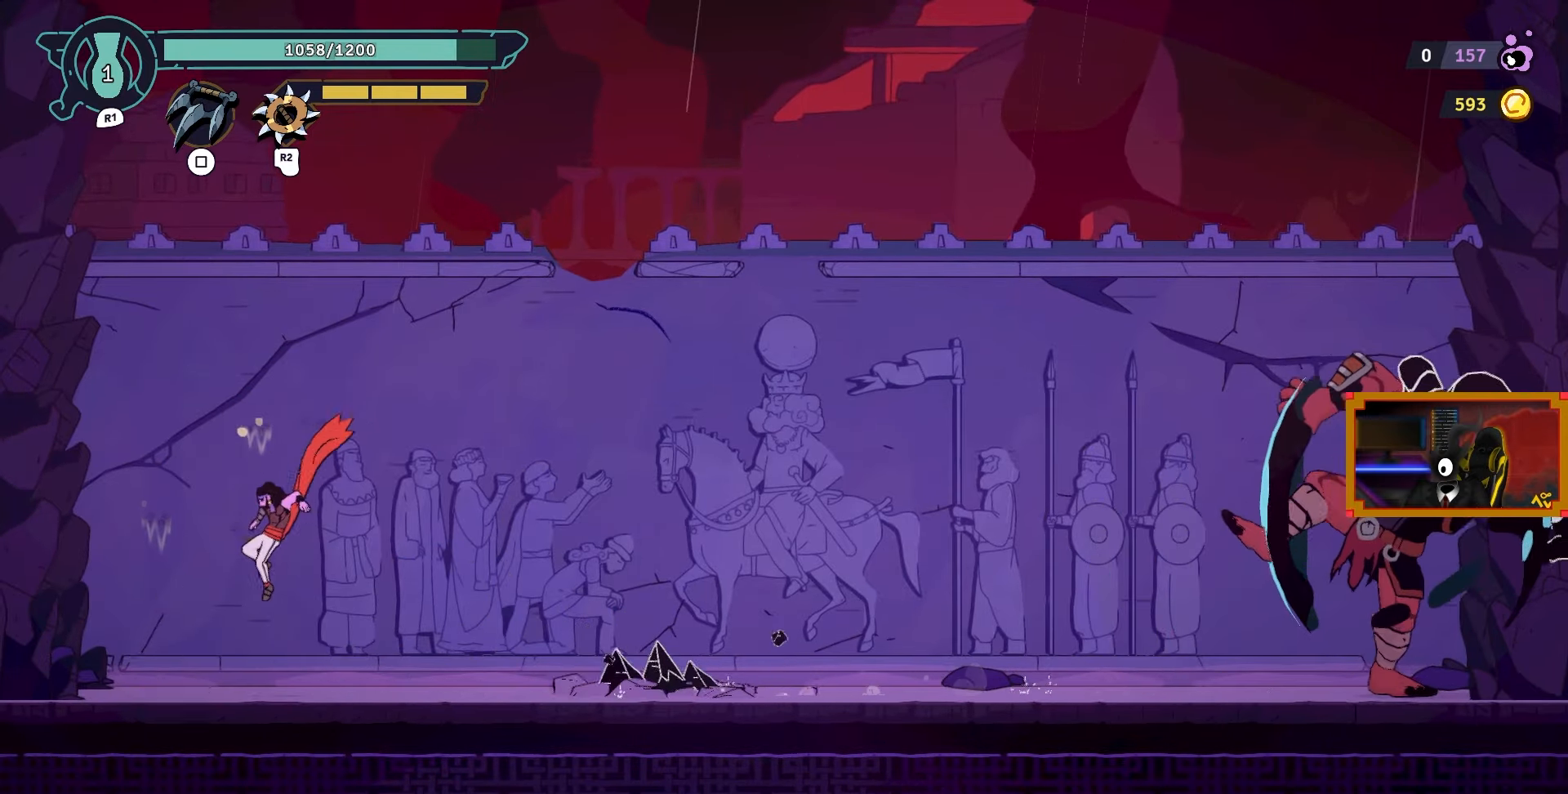
Gameplay with a controller (PlayStation layout); each line is a JSON object with the inputs held at the frame after it. "events" lists button and stick changes between this image and that frame as [ms after this image, input, new state], when the widget could be followed in between.
{"buttons": ["CROSS", "DPAD_RIGHT"], "left_stick": "center", "right_stick": "center", "events": [[267, "DPAD_LEFT", "up"], [350, "CROSS", "down"], [350, "DPAD_RIGHT", "down"]]}
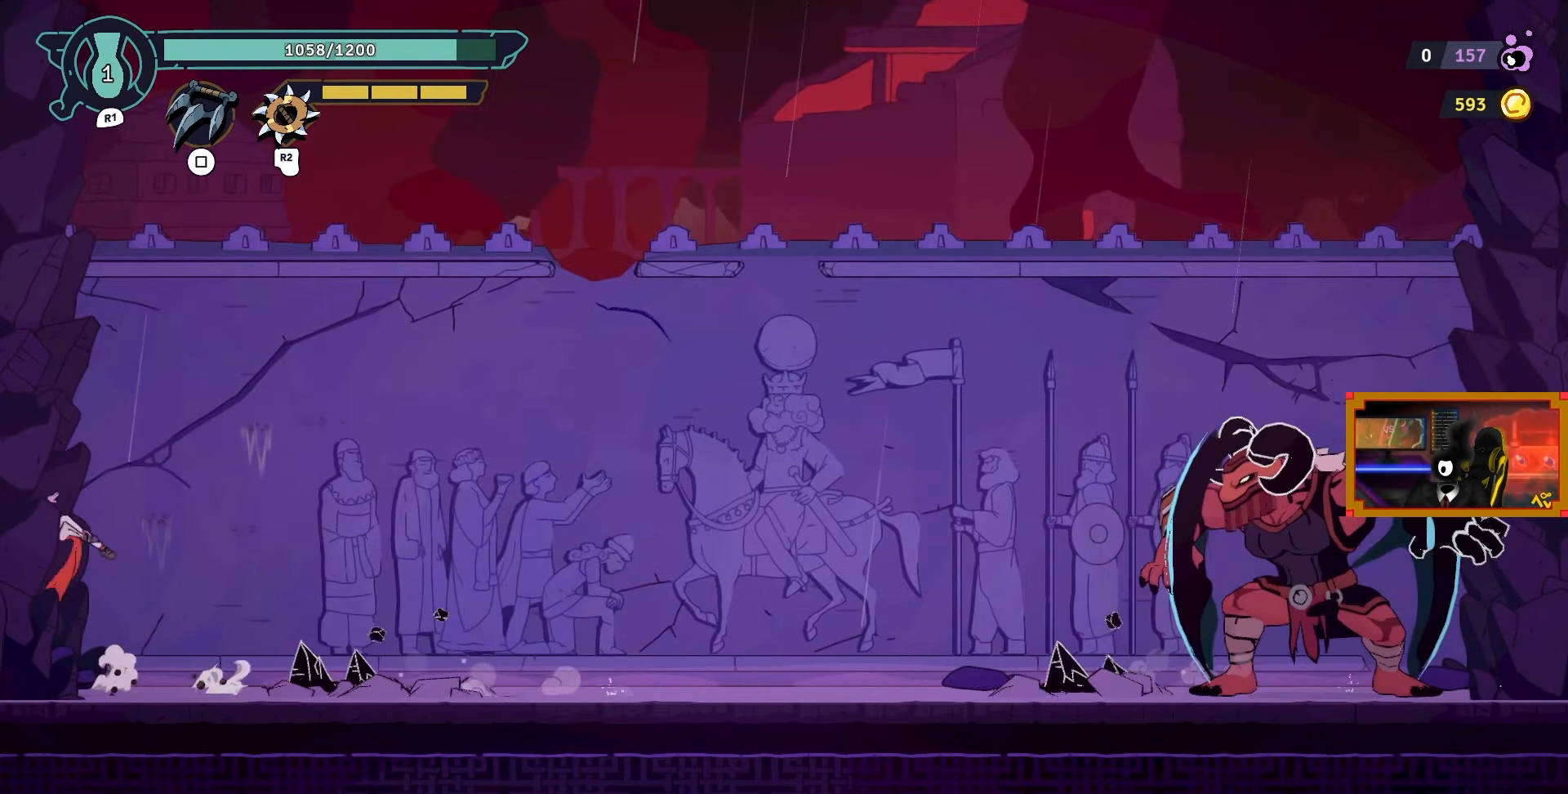
{"buttons": ["CIRCLE", "DPAD_RIGHT"], "left_stick": "center", "right_stick": "center", "events": [[383, "CROSS", "up"], [500, "CIRCLE", "down"]]}
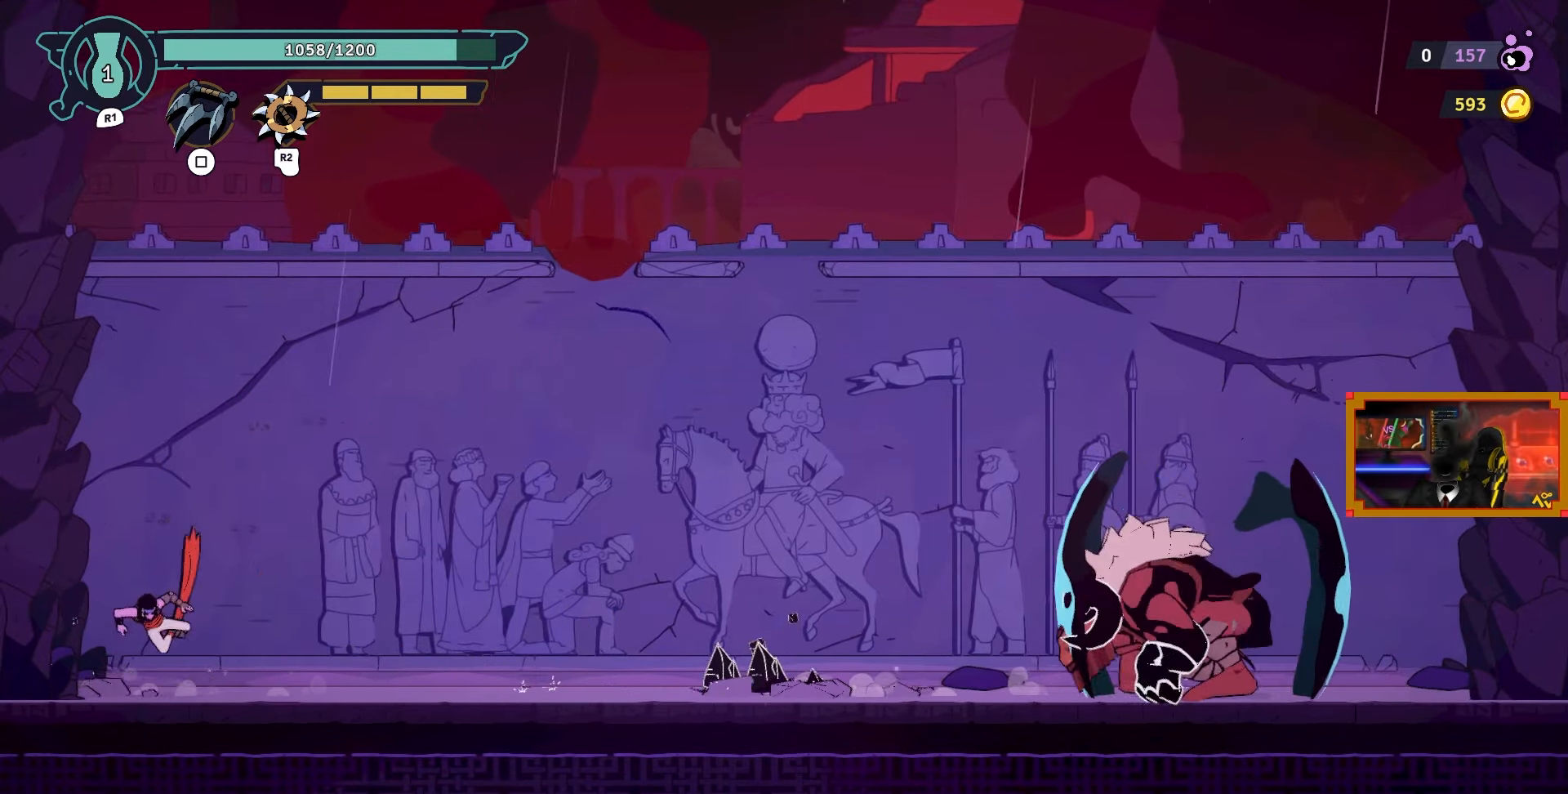
{"buttons": ["L2", "DPAD_UP"], "left_stick": "center", "right_stick": "center", "events": [[67, "DPAD_RIGHT", "up"], [100, "CIRCLE", "up"], [117, "DPAD_LEFT", "down"], [350, "L2", "down"], [367, "DPAD_UP", "down"], [383, "DPAD_LEFT", "up"]]}
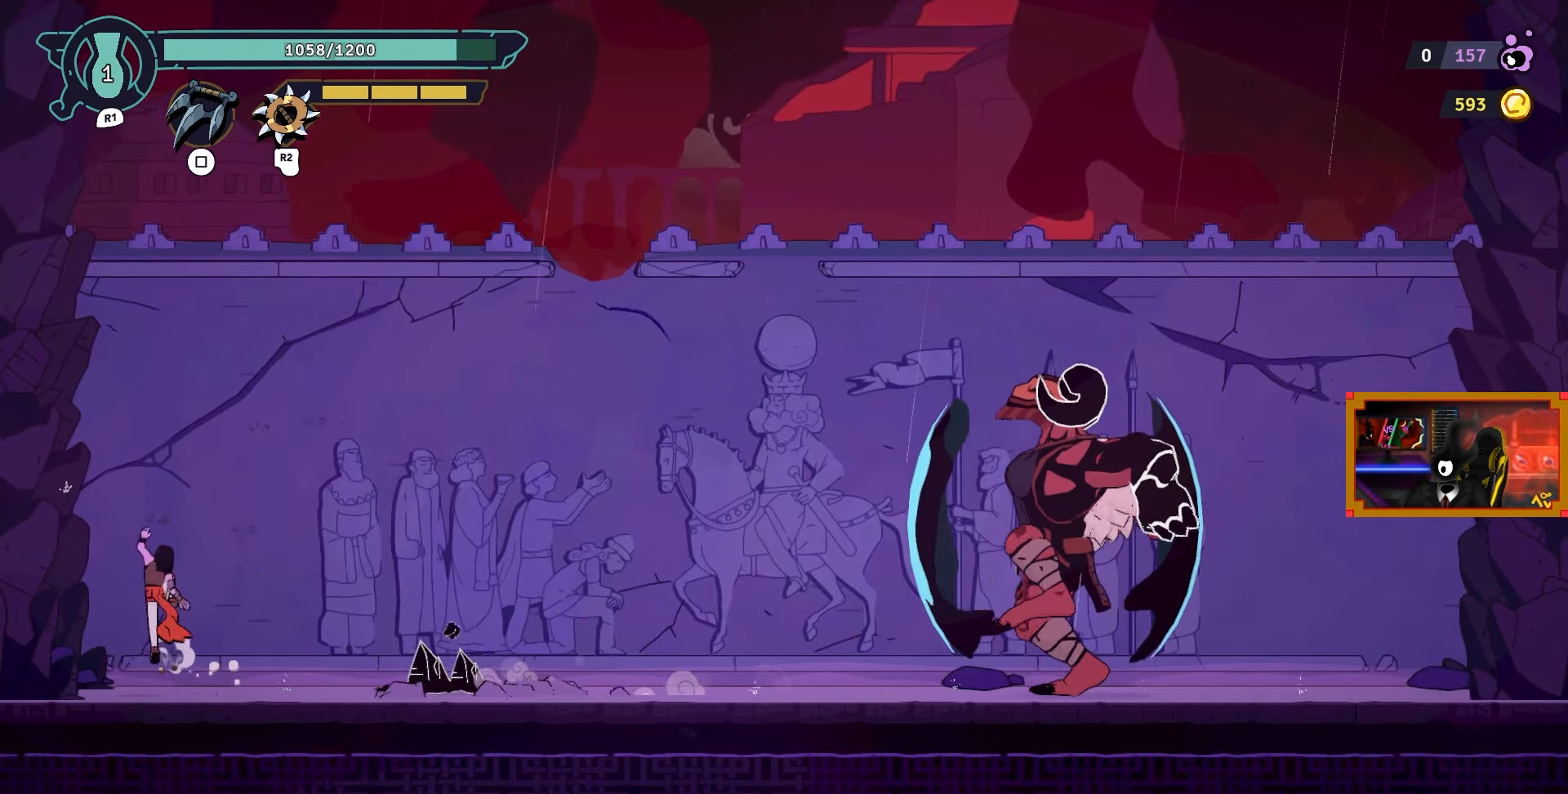
{"buttons": ["DPAD_RIGHT"], "left_stick": "center", "right_stick": "center", "events": [[83, "DPAD_RIGHT", "down"], [150, "DPAD_UP", "up"], [200, "L2", "up"], [333, "CROSS", "down"], [450, "CROSS", "up"]]}
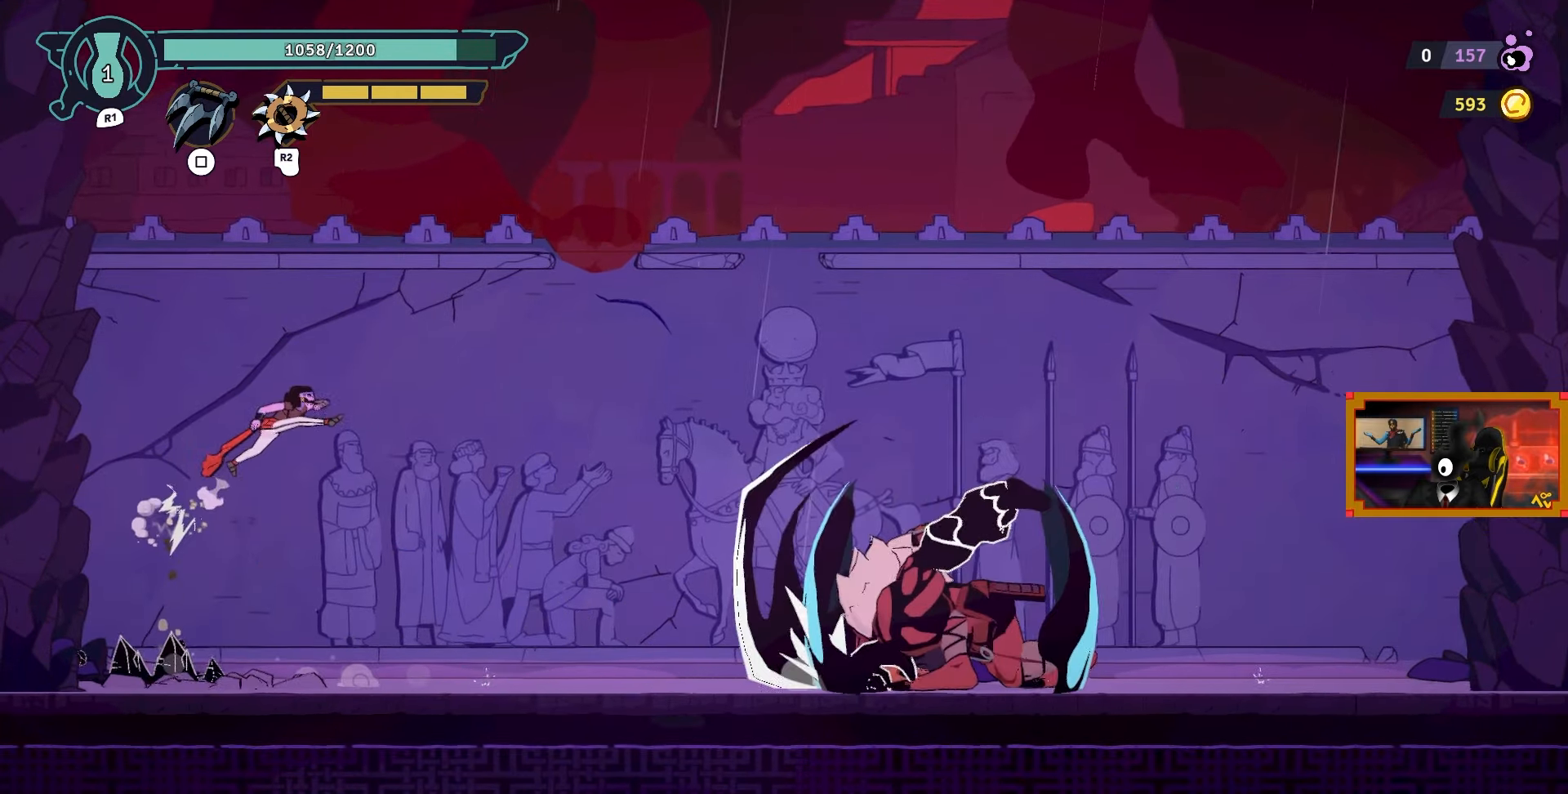
{"buttons": [], "left_stick": "center", "right_stick": "center", "events": [[167, "DPAD_RIGHT", "up"]]}
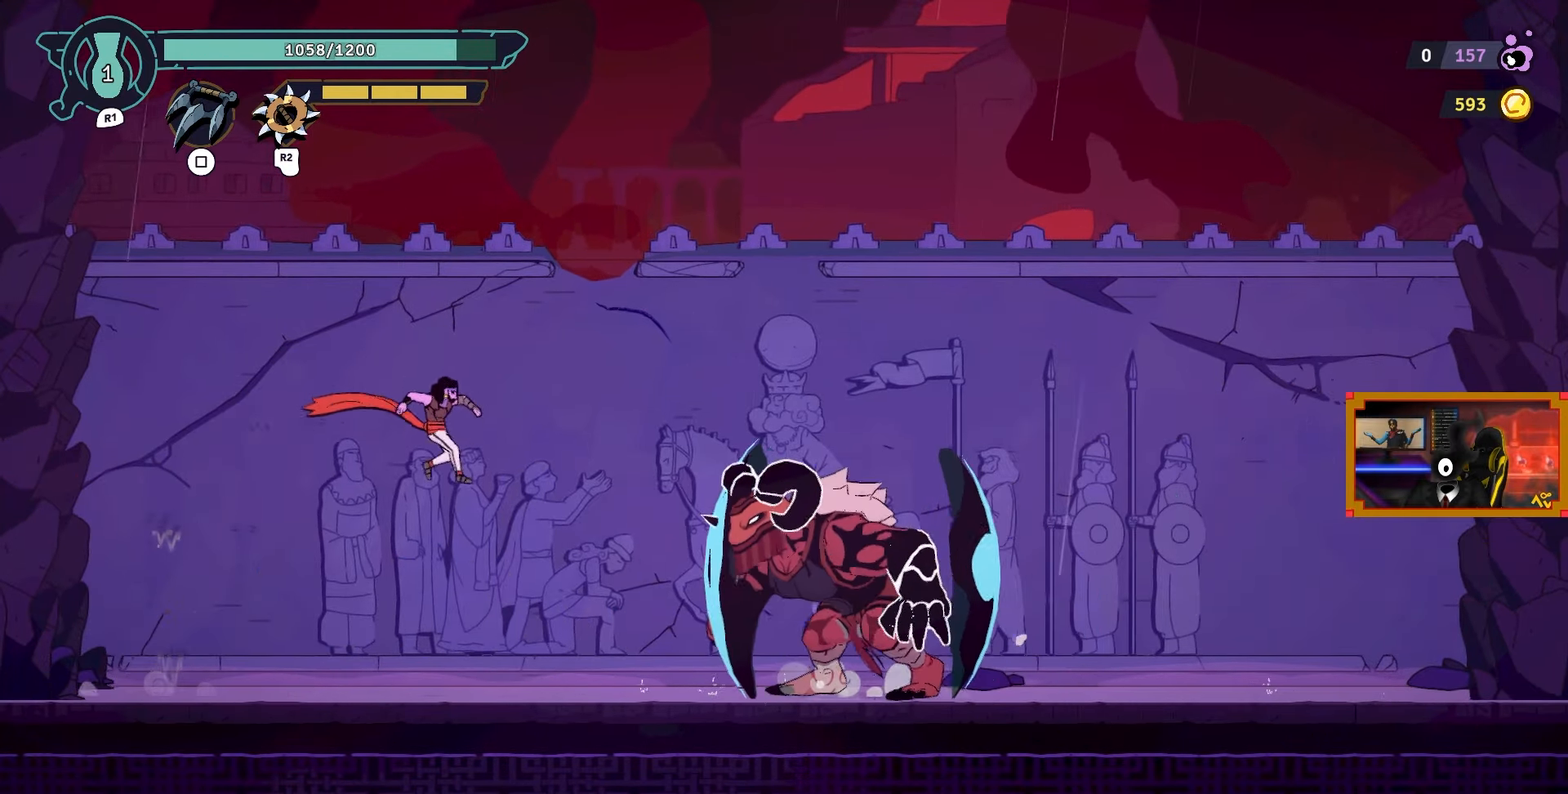
{"buttons": ["DPAD_RIGHT"], "left_stick": "center", "right_stick": "center", "events": [[17, "DPAD_LEFT", "down"], [200, "DPAD_LEFT", "up"], [283, "DPAD_RIGHT", "down"]]}
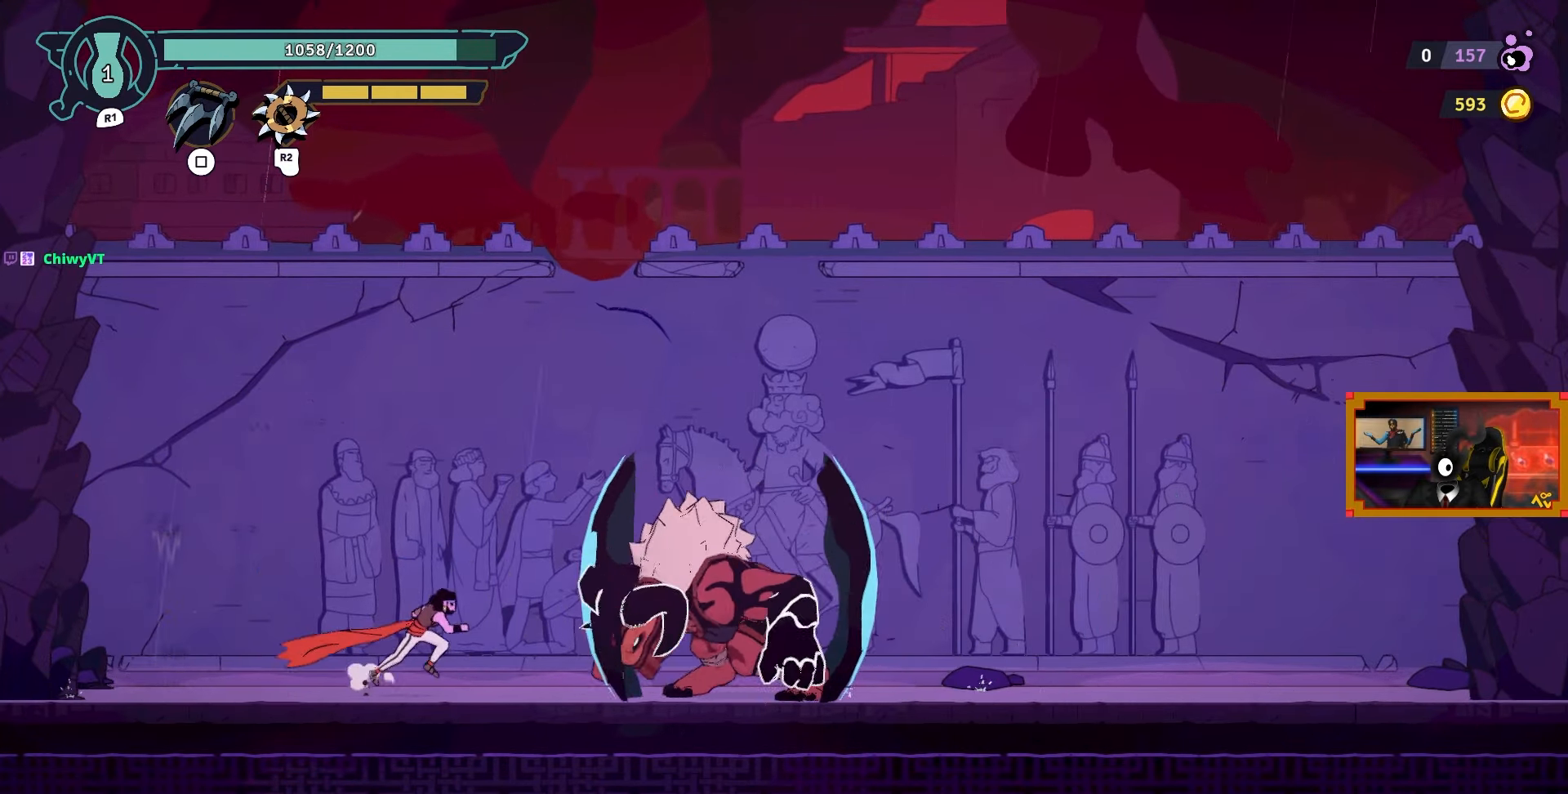
{"buttons": ["SQUARE"], "left_stick": "center", "right_stick": "center", "events": [[133, "SQUARE", "down"], [217, "DPAD_RIGHT", "up"], [233, "SQUARE", "up"], [300, "SQUARE", "down"]]}
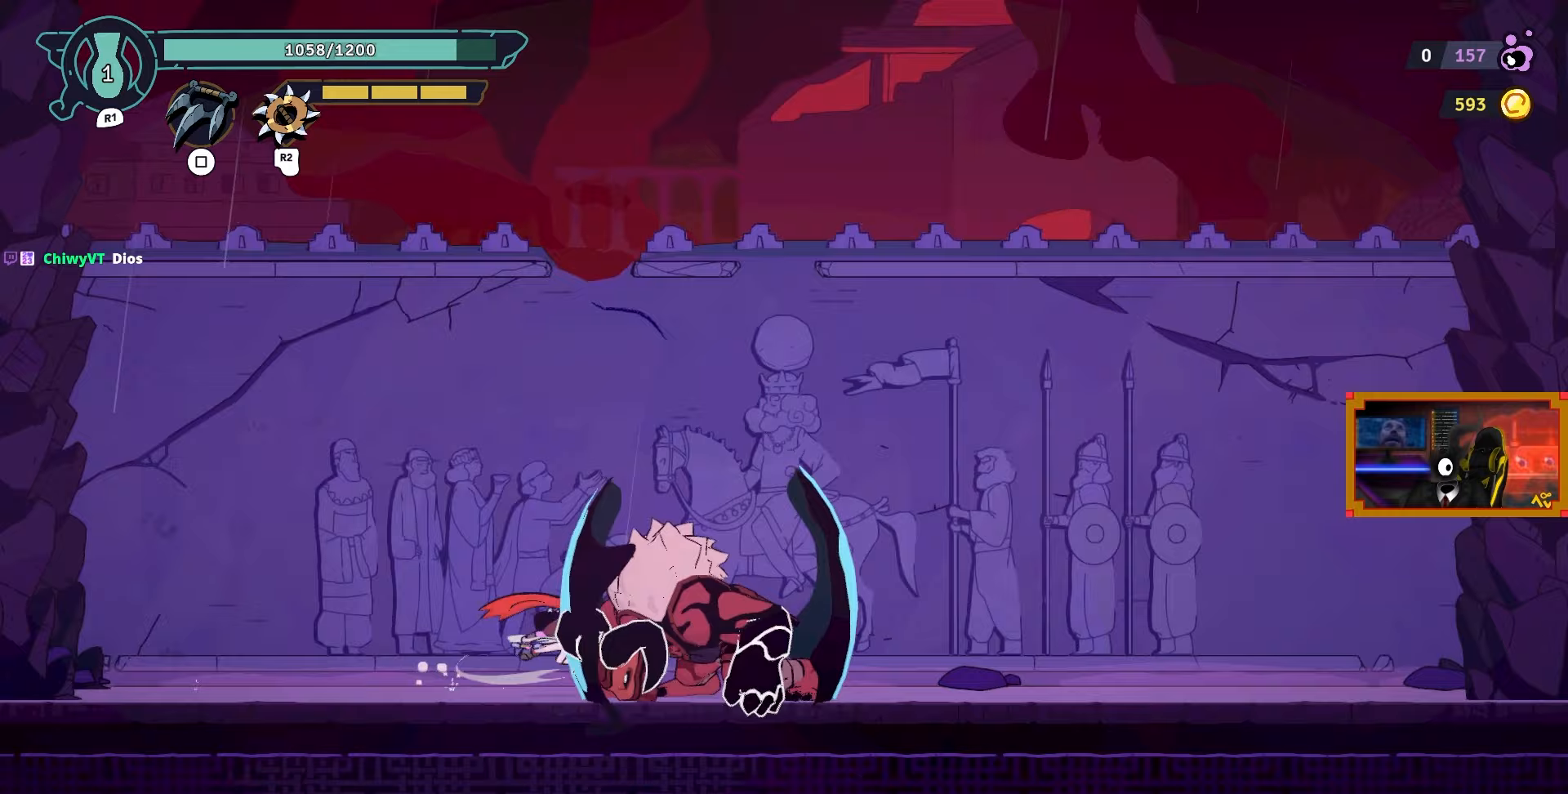
{"buttons": ["SQUARE"], "left_stick": "center", "right_stick": "center", "events": []}
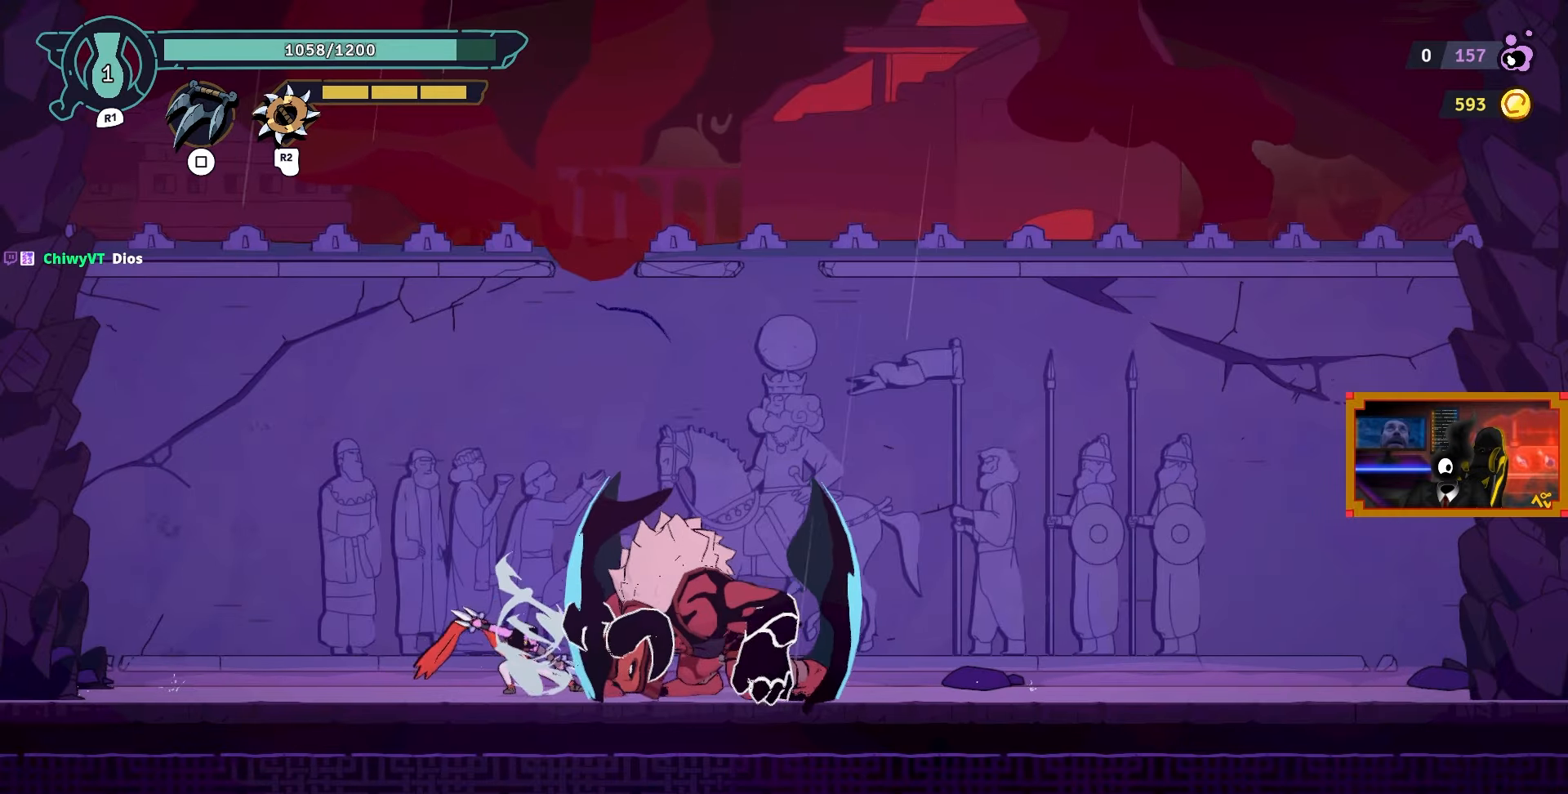
{"buttons": ["SQUARE", "DPAD_LEFT"], "left_stick": "center", "right_stick": "center", "events": [[150, "SQUARE", "up"], [300, "SQUARE", "down"], [400, "SQUARE", "up"], [467, "DPAD_LEFT", "down"], [467, "SQUARE", "down"]]}
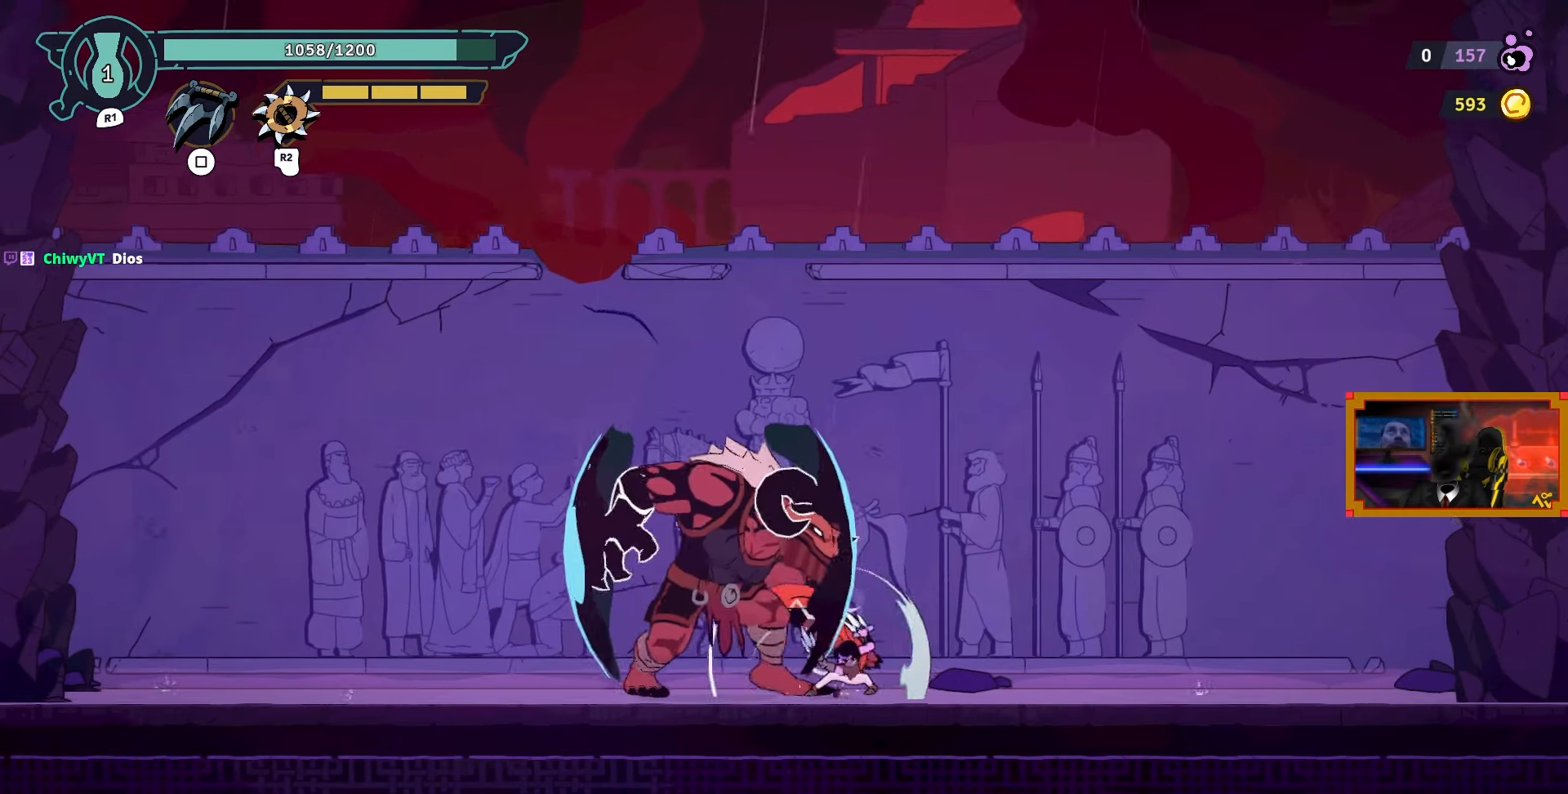
{"buttons": ["SQUARE"], "left_stick": "center", "right_stick": "center", "events": [[67, "SQUARE", "up"], [117, "SQUARE", "down"], [233, "SQUARE", "up"], [300, "SQUARE", "down"], [383, "SQUARE", "up"], [417, "DPAD_LEFT", "up"], [450, "SQUARE", "down"]]}
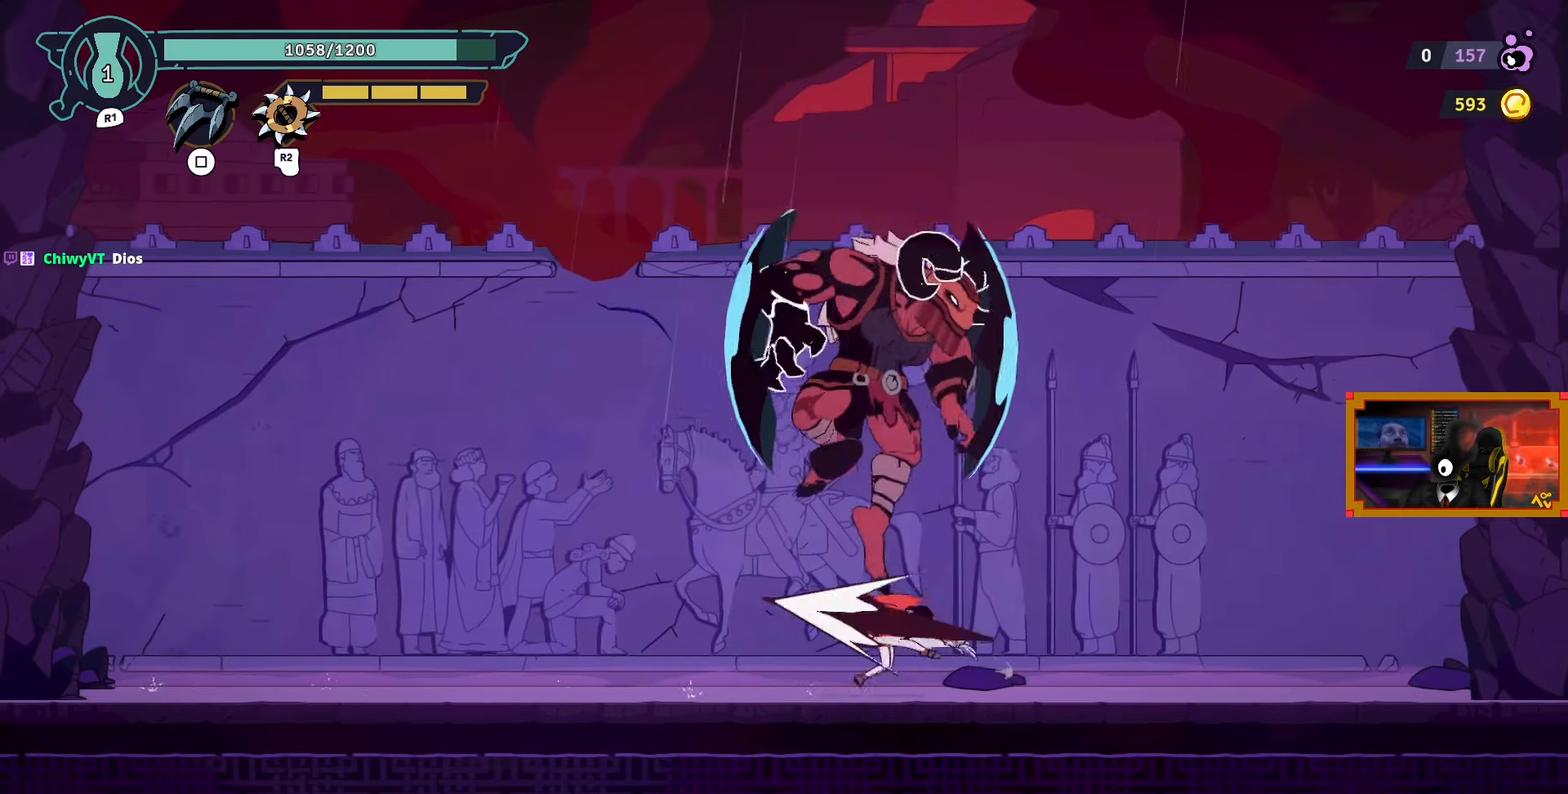
{"buttons": ["DPAD_LEFT"], "left_stick": "center", "right_stick": "center", "events": [[33, "SQUARE", "up"], [133, "DPAD_LEFT", "down"], [183, "CIRCLE", "down"], [300, "CIRCLE", "up"]]}
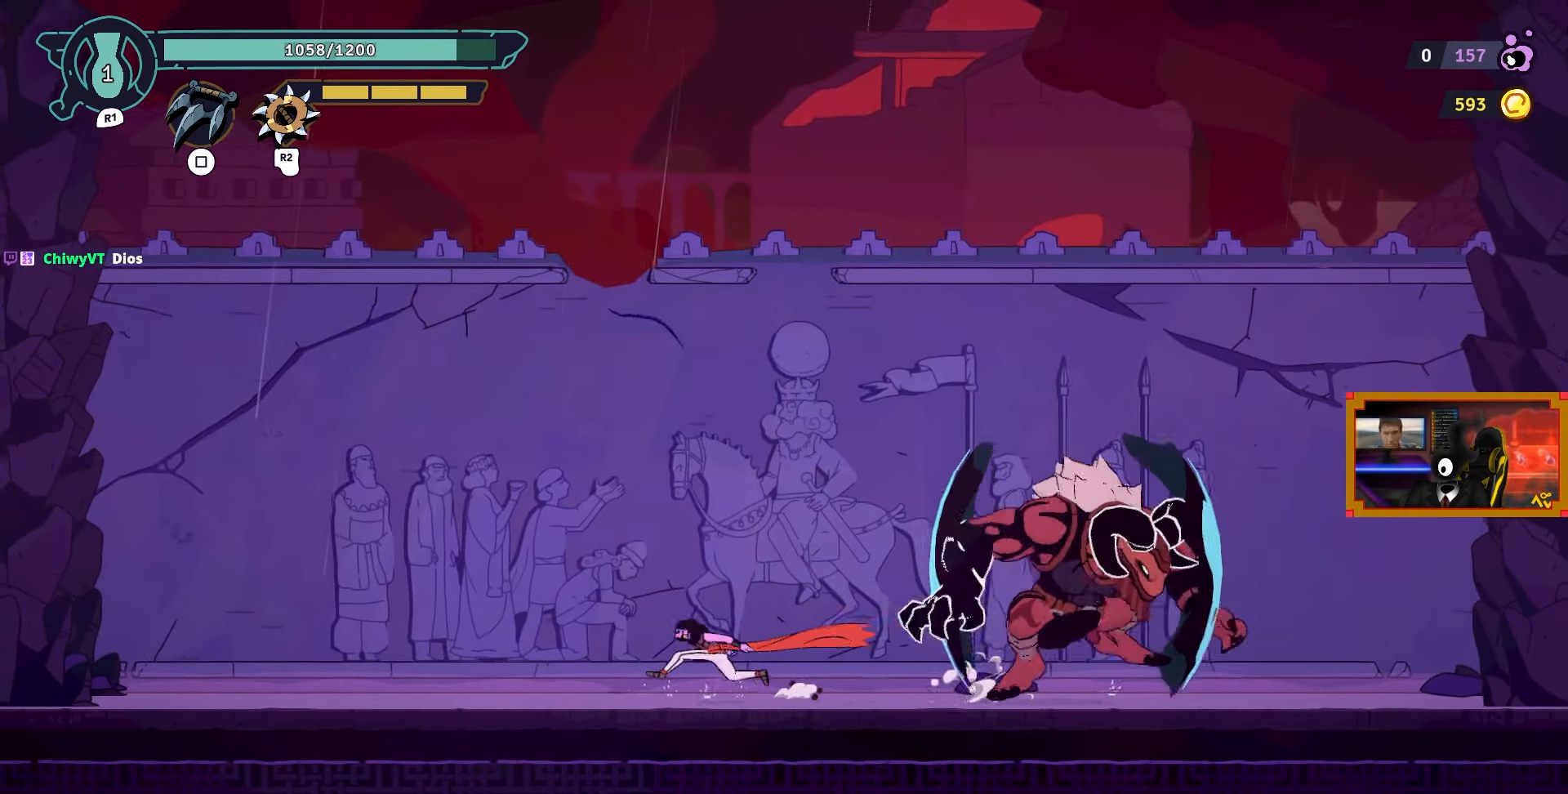
{"buttons": ["DPAD_LEFT"], "left_stick": "center", "right_stick": "center", "events": []}
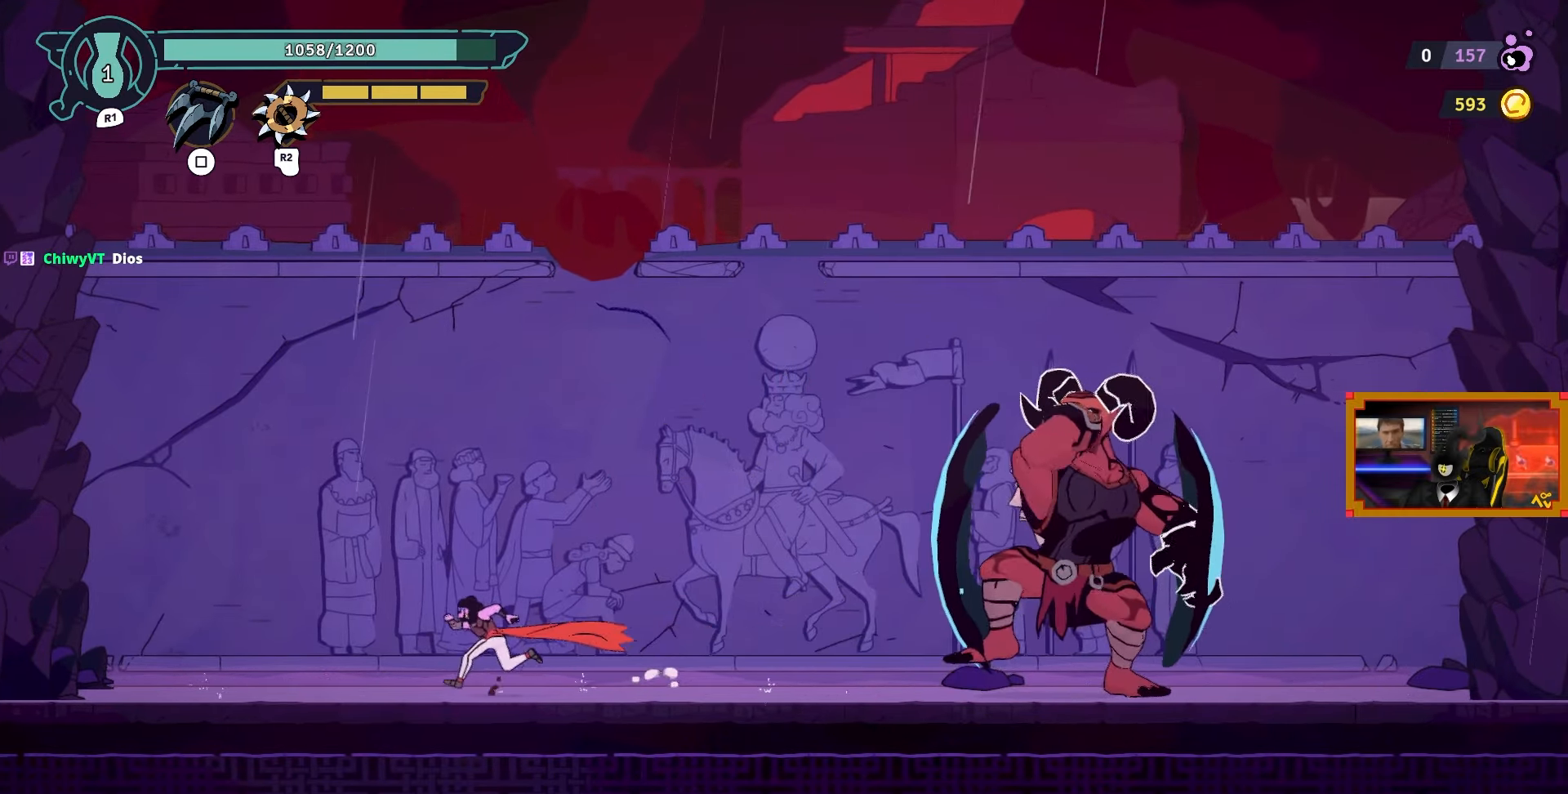
{"buttons": [], "left_stick": "center", "right_stick": "center", "events": [[233, "DPAD_LEFT", "up"], [333, "DPAD_RIGHT", "down"], [383, "DPAD_RIGHT", "up"]]}
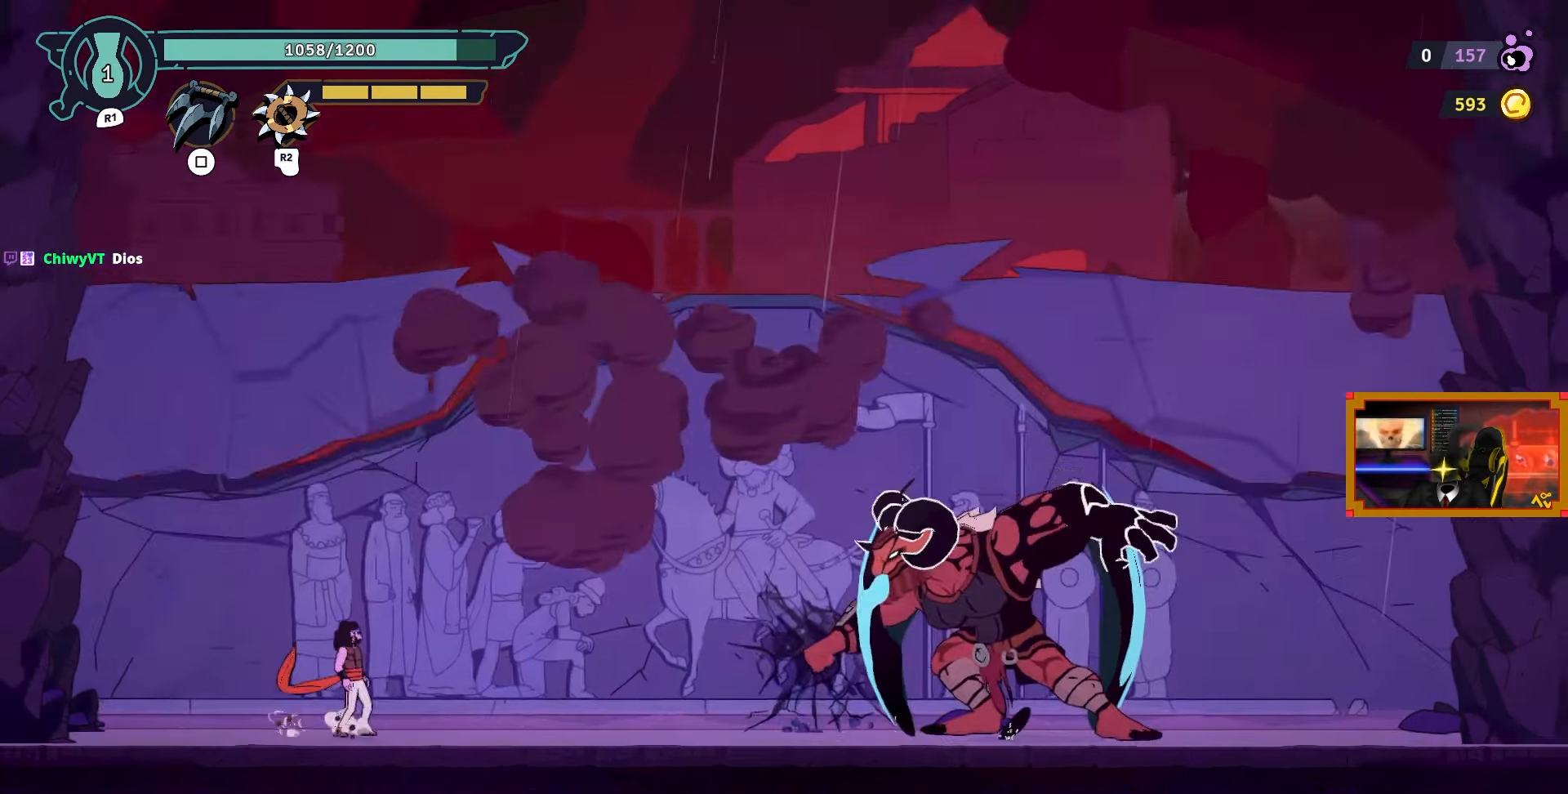
{"buttons": [], "left_stick": "center", "right_stick": "center", "events": []}
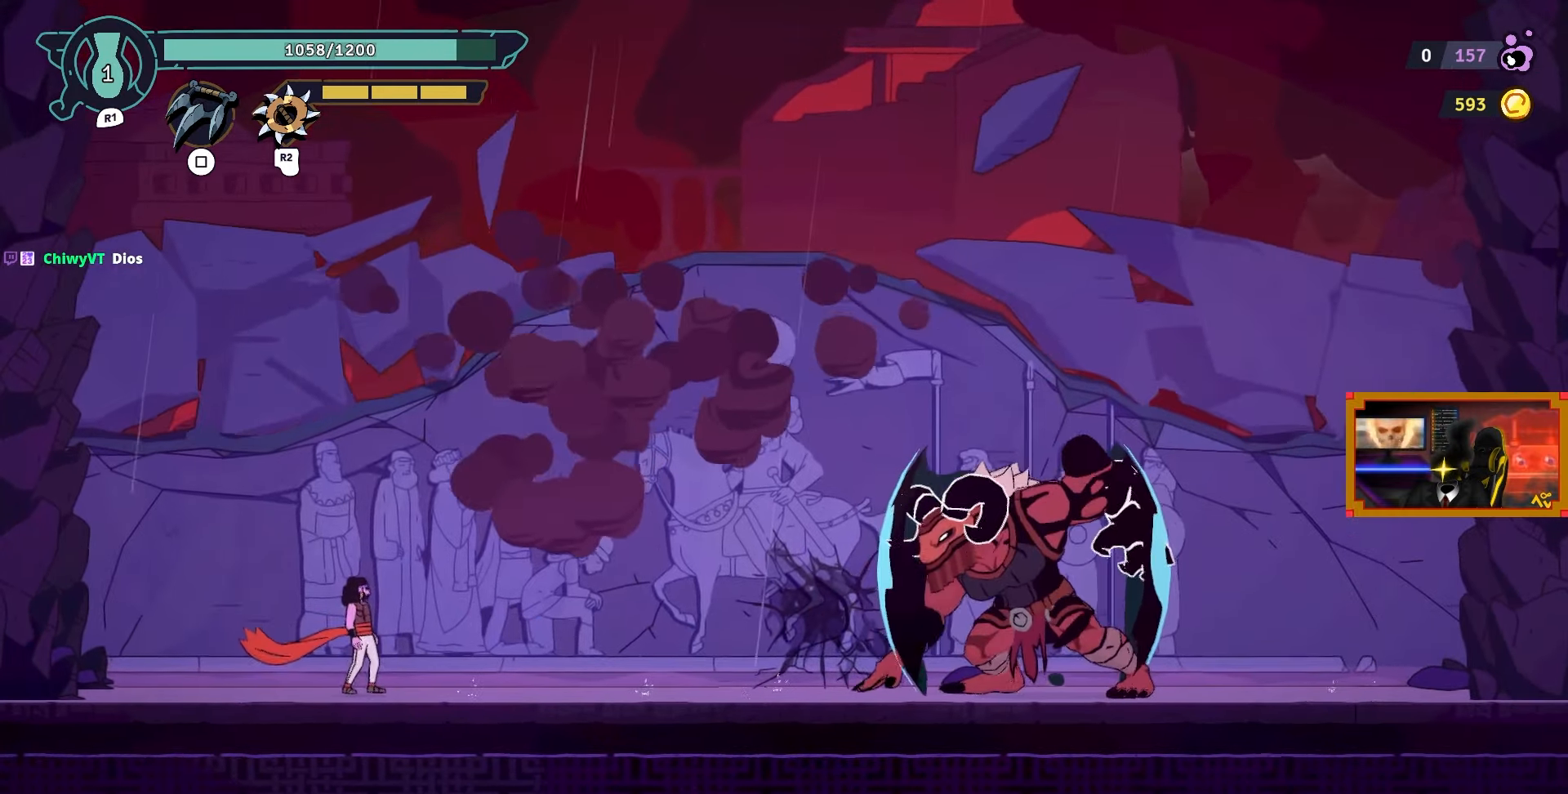
{"buttons": [], "left_stick": "center", "right_stick": "center", "events": [[100, "DPAD_RIGHT", "down"], [233, "DPAD_RIGHT", "up"]]}
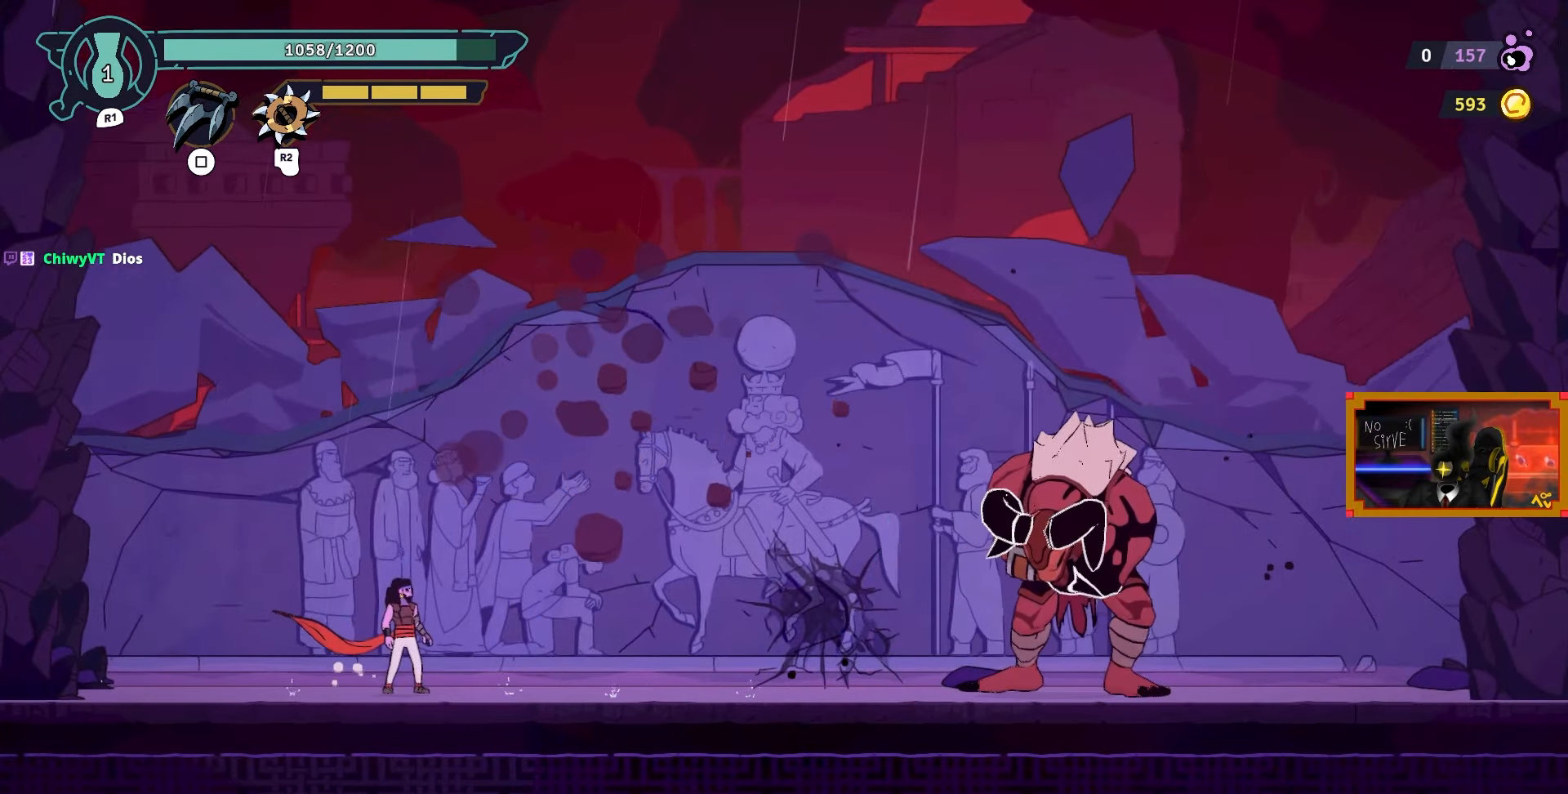
{"buttons": [], "left_stick": "center", "right_stick": "center", "events": []}
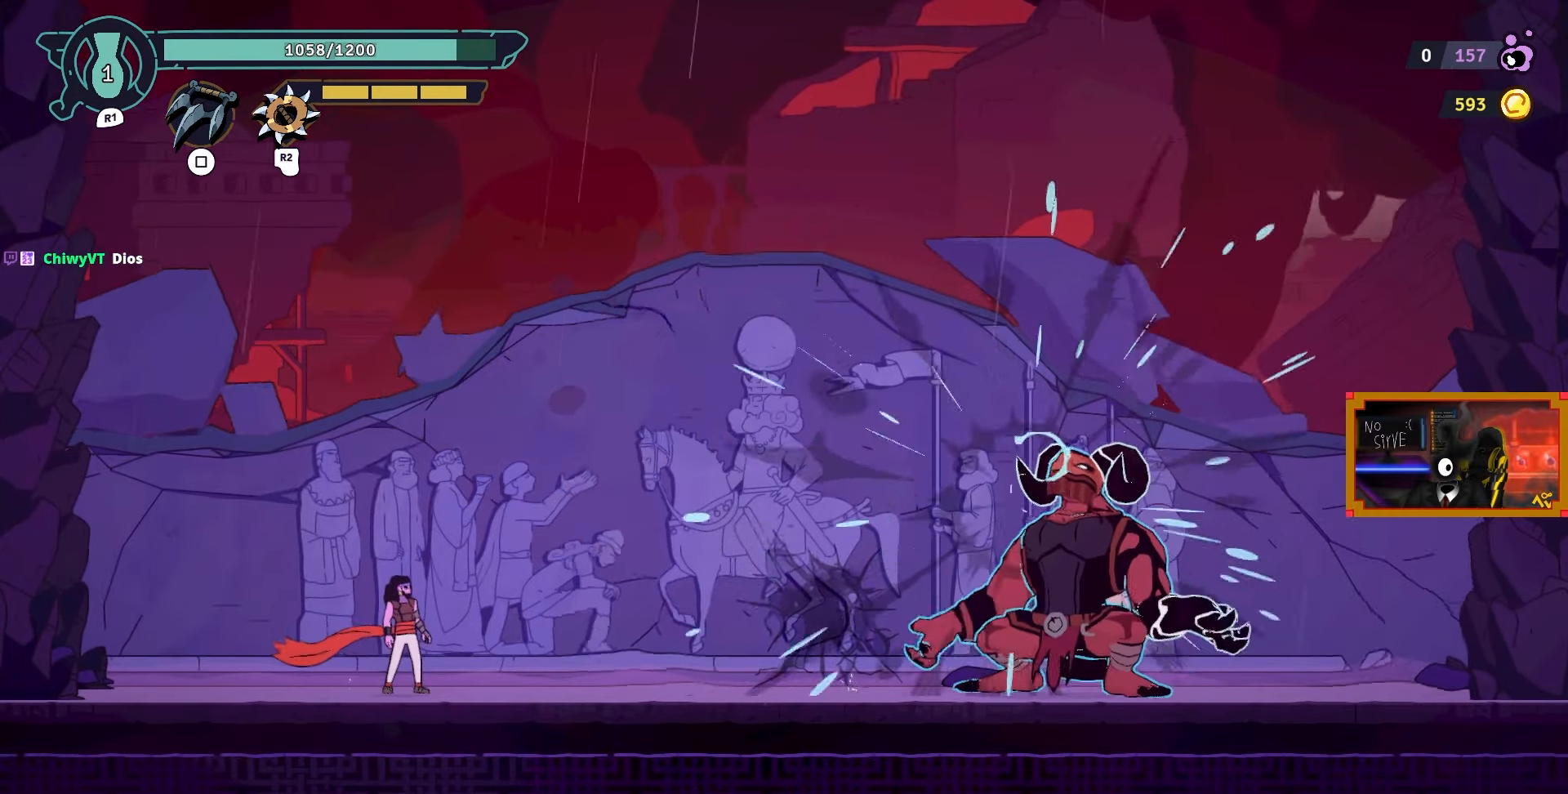
{"buttons": [], "left_stick": "center", "right_stick": "center", "events": [[150, "DPAD_RIGHT", "down"], [400, "DPAD_RIGHT", "up"]]}
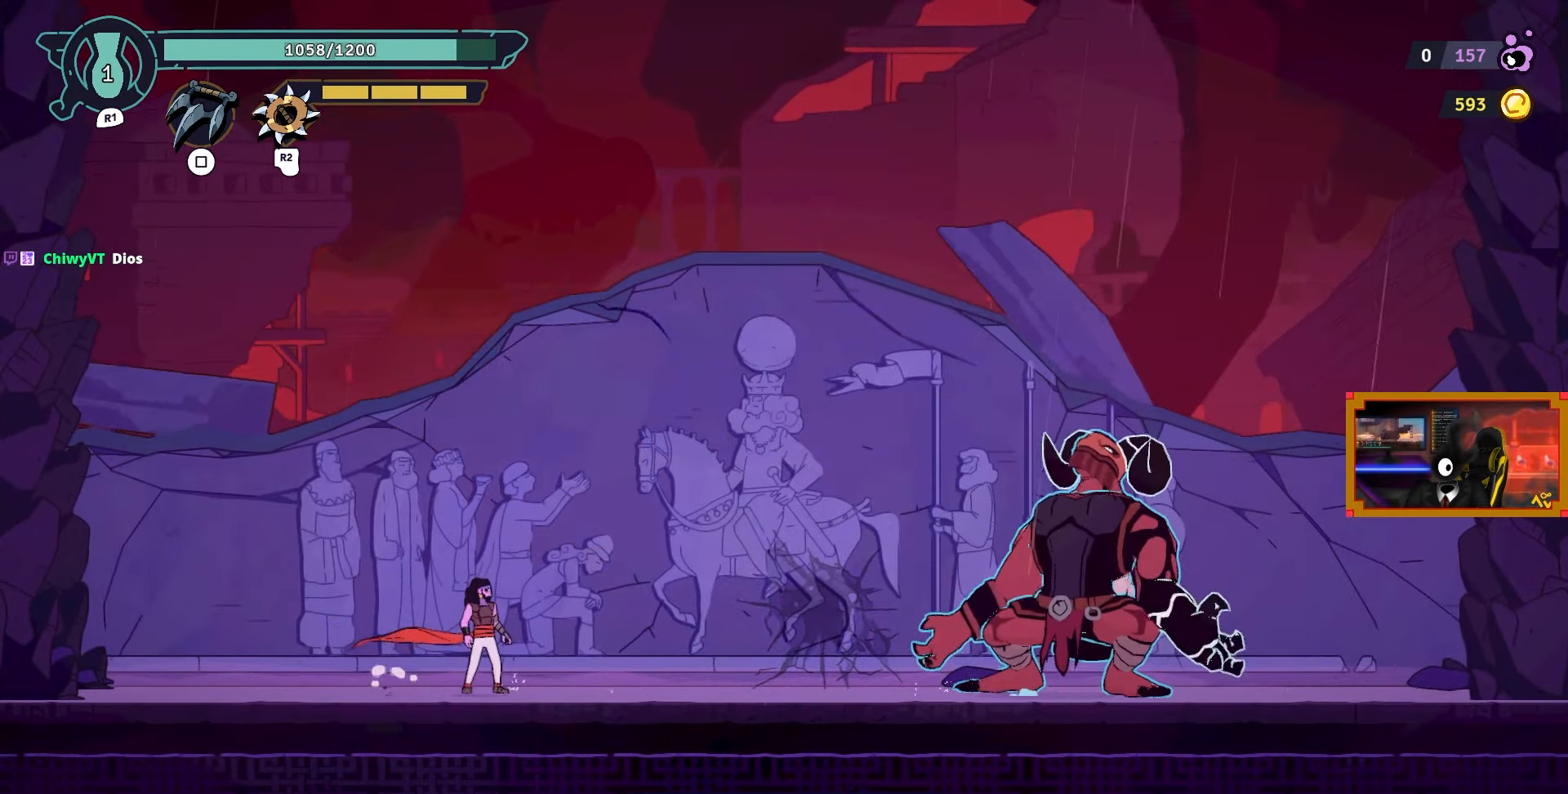
{"buttons": [], "left_stick": "center", "right_stick": "center", "events": [[150, "R2", "down"], [283, "R2", "up"]]}
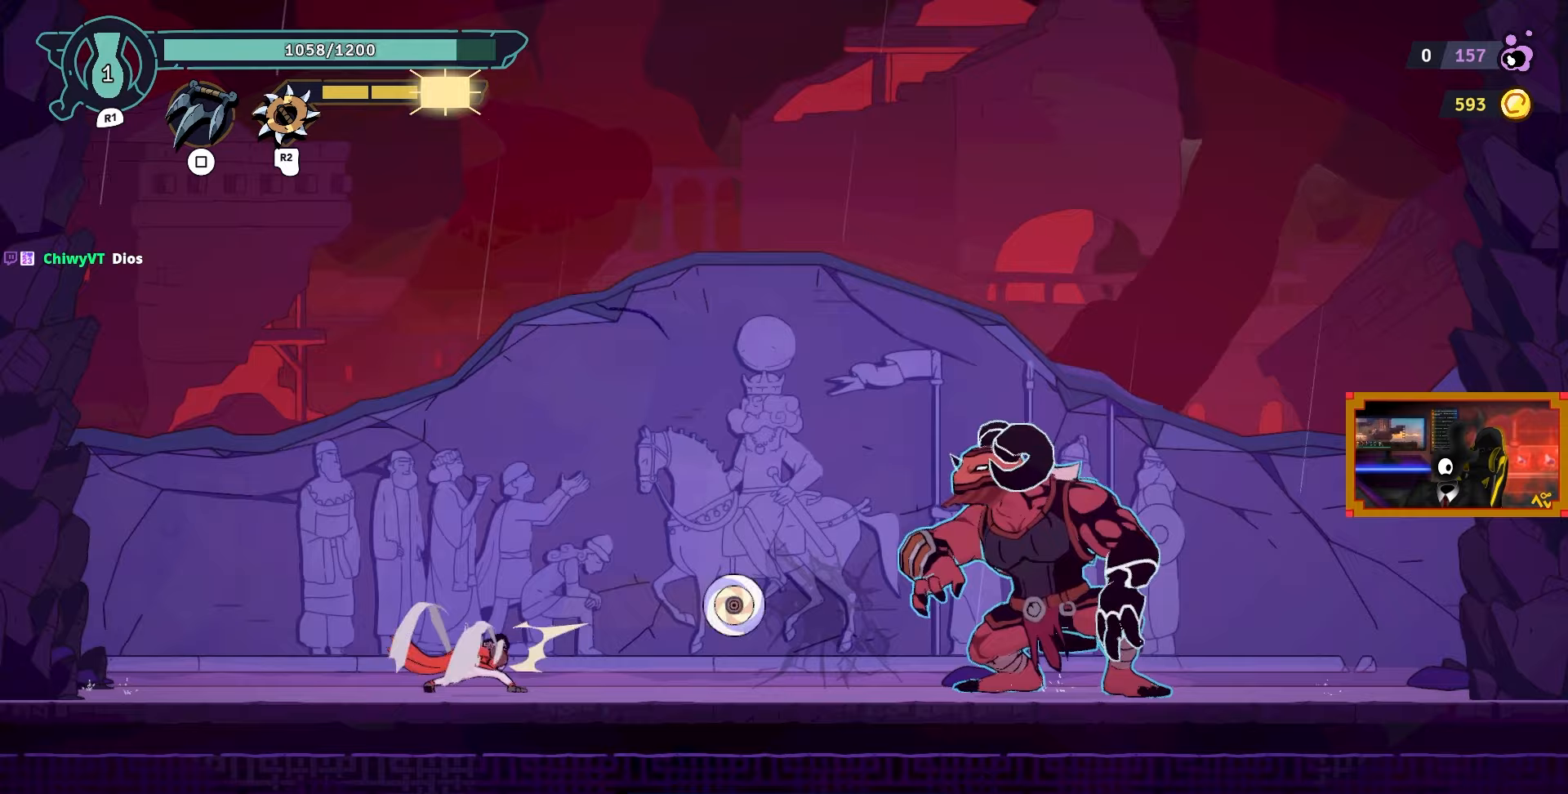
{"buttons": ["CROSS"], "left_stick": "center", "right_stick": "center", "events": [[67, "DPAD_LEFT", "down"], [350, "CROSS", "down"], [383, "DPAD_LEFT", "up"]]}
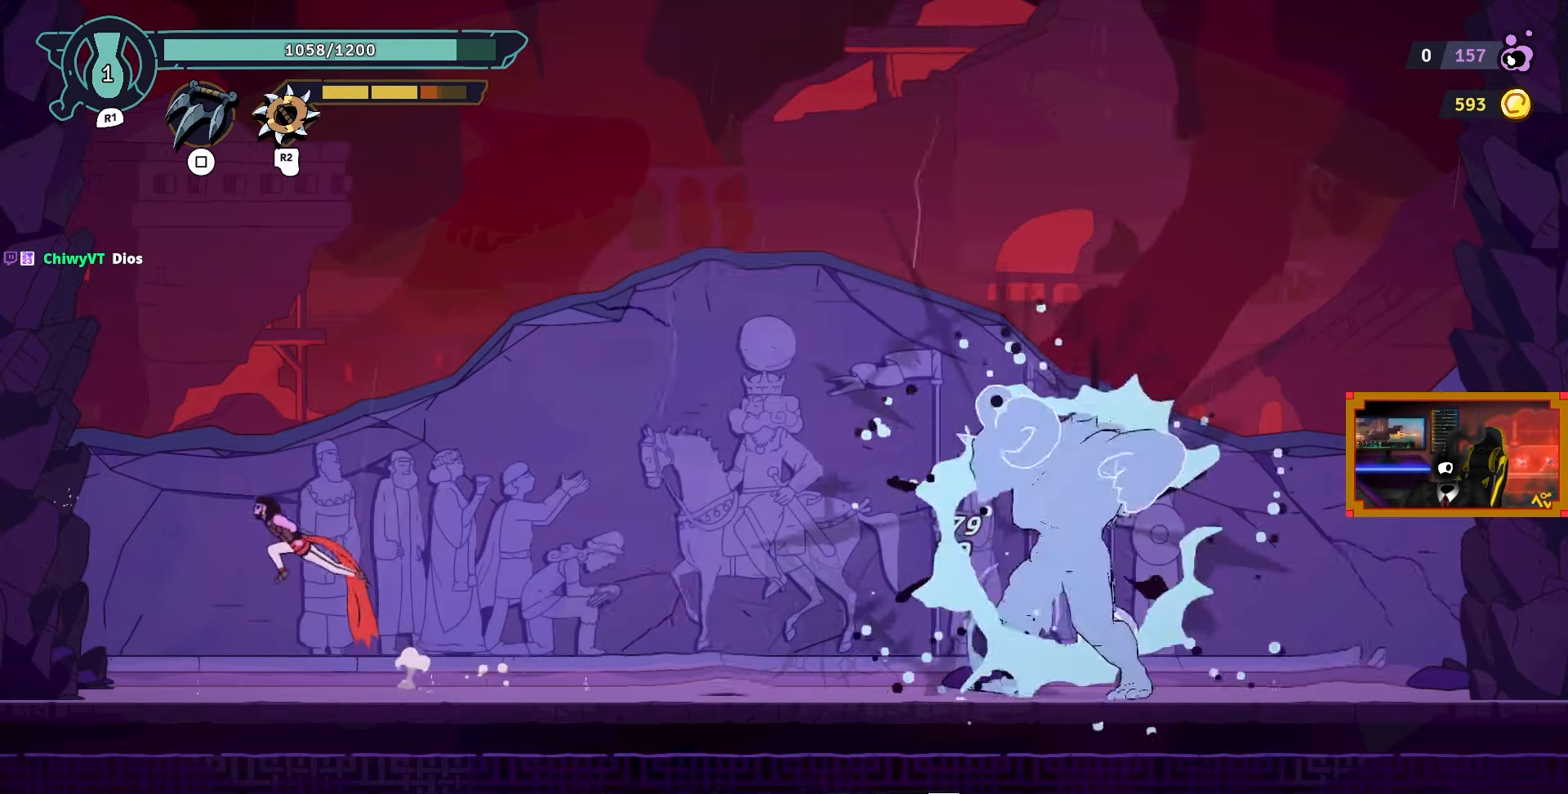
{"buttons": ["L2", "DPAD_RIGHT"], "left_stick": "center", "right_stick": "center", "events": [[83, "DPAD_RIGHT", "down"], [200, "CROSS", "up"], [250, "CIRCLE", "down"], [283, "L2", "down"], [417, "CIRCLE", "up"]]}
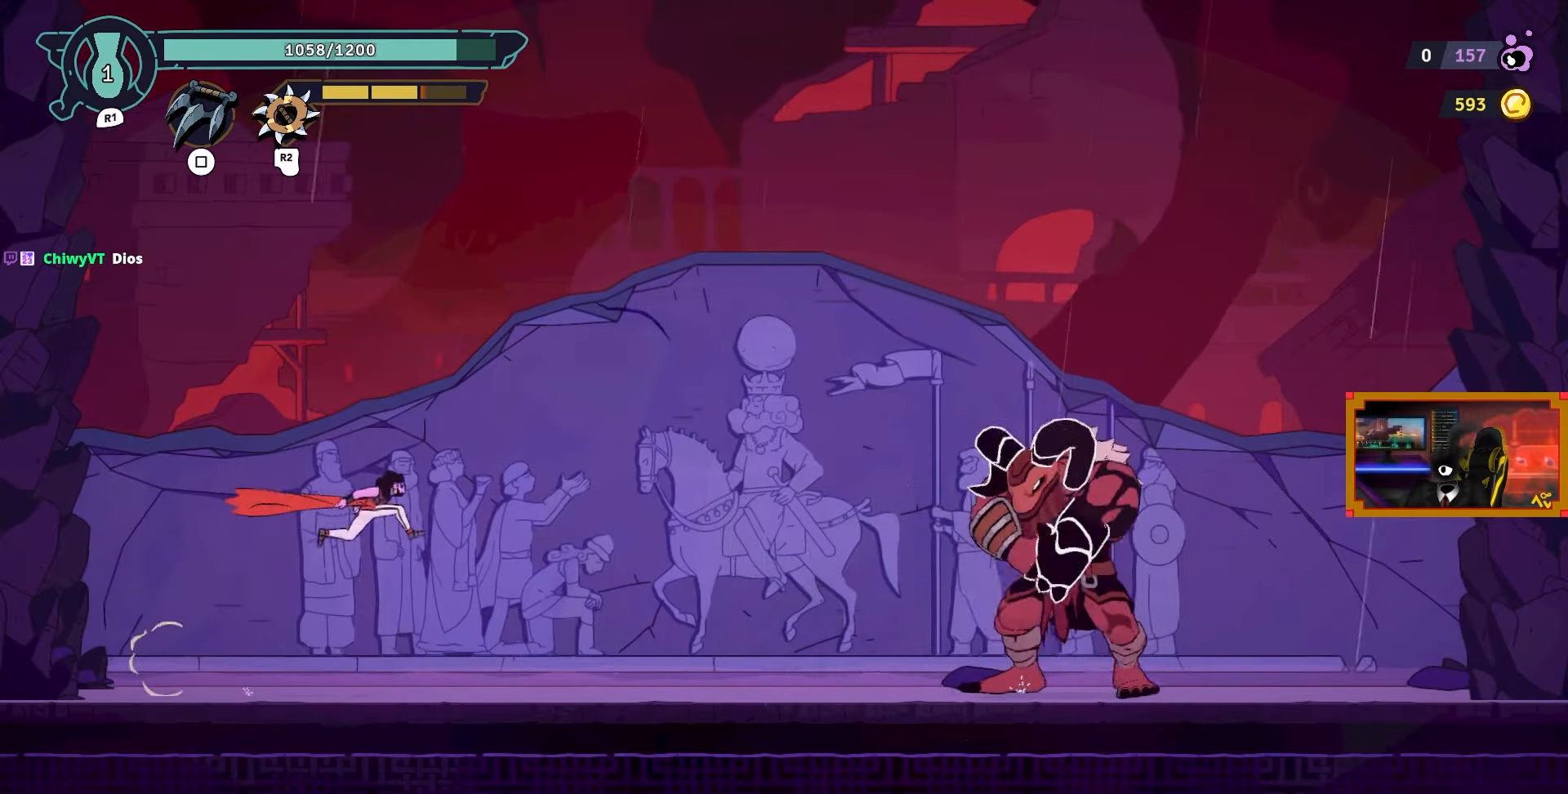
{"buttons": ["DPAD_LEFT"], "left_stick": "center", "right_stick": "center", "events": [[67, "L2", "up"], [167, "DPAD_RIGHT", "up"], [317, "DPAD_LEFT", "down"]]}
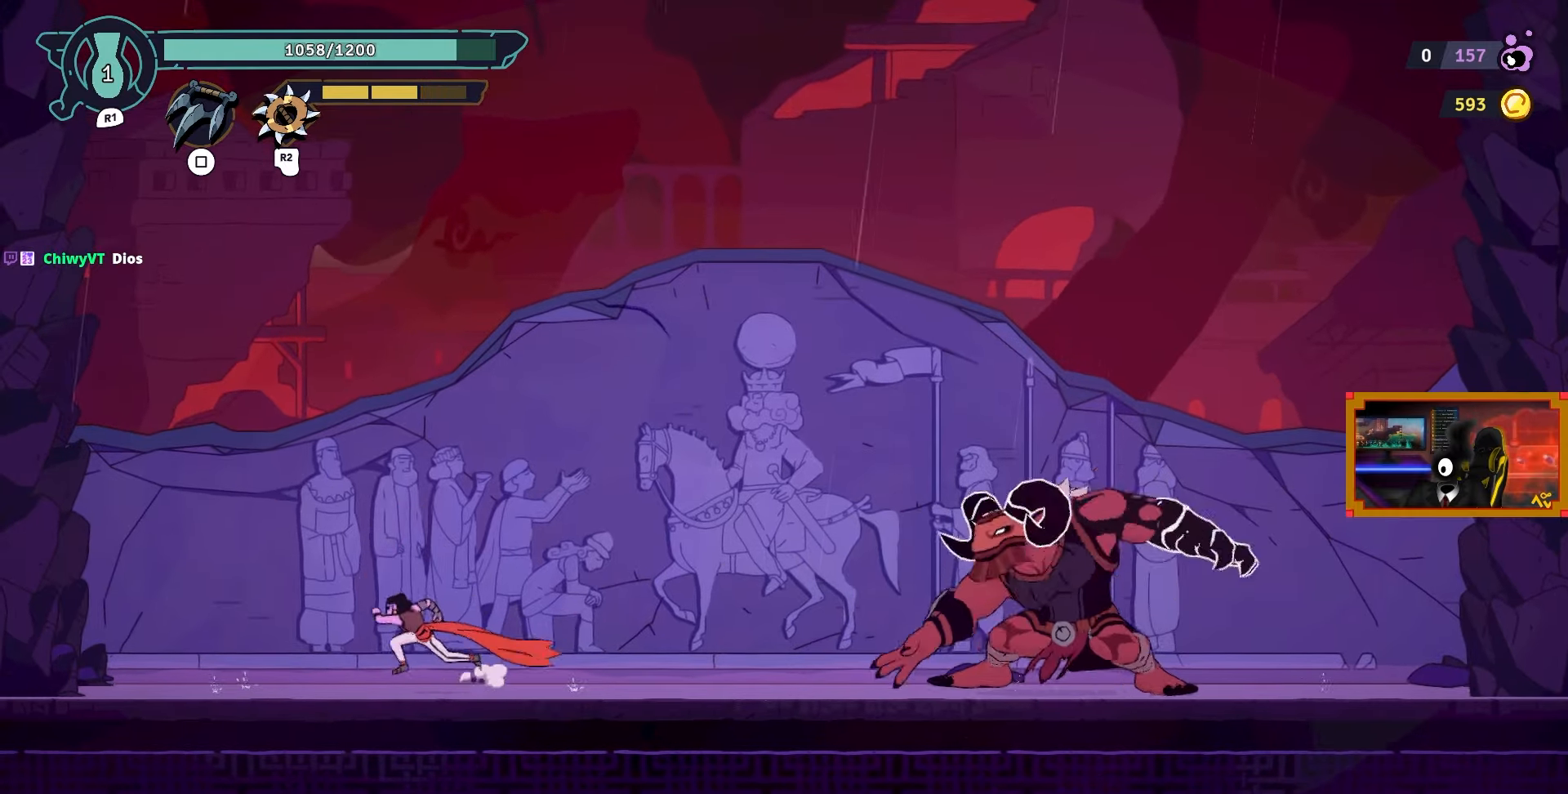
{"buttons": [], "left_stick": "center", "right_stick": "center", "events": [[417, "DPAD_LEFT", "up"]]}
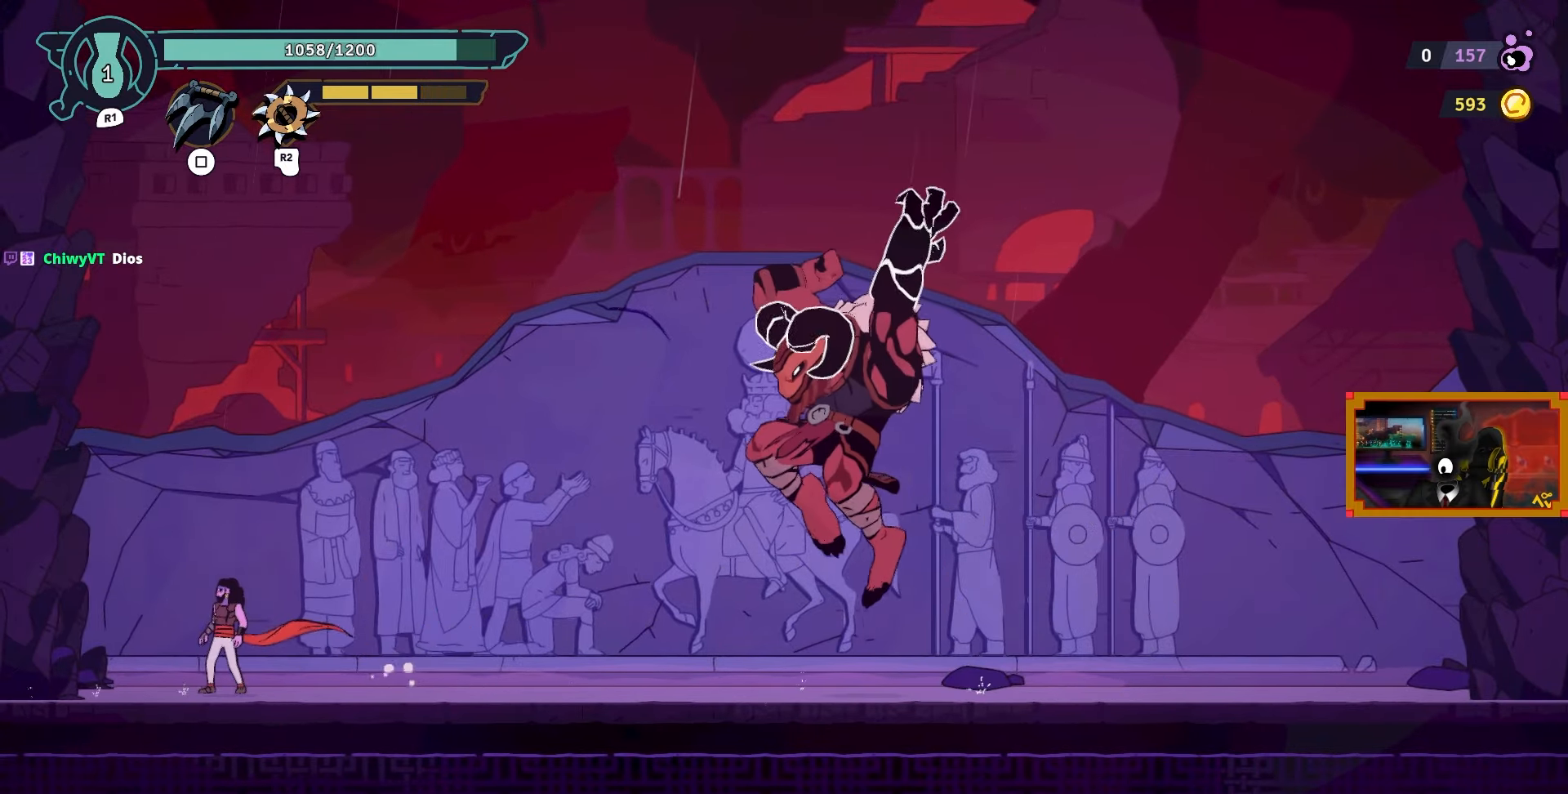
{"buttons": [], "left_stick": "center", "right_stick": "center", "events": [[133, "DPAD_LEFT", "down"], [367, "DPAD_LEFT", "up"]]}
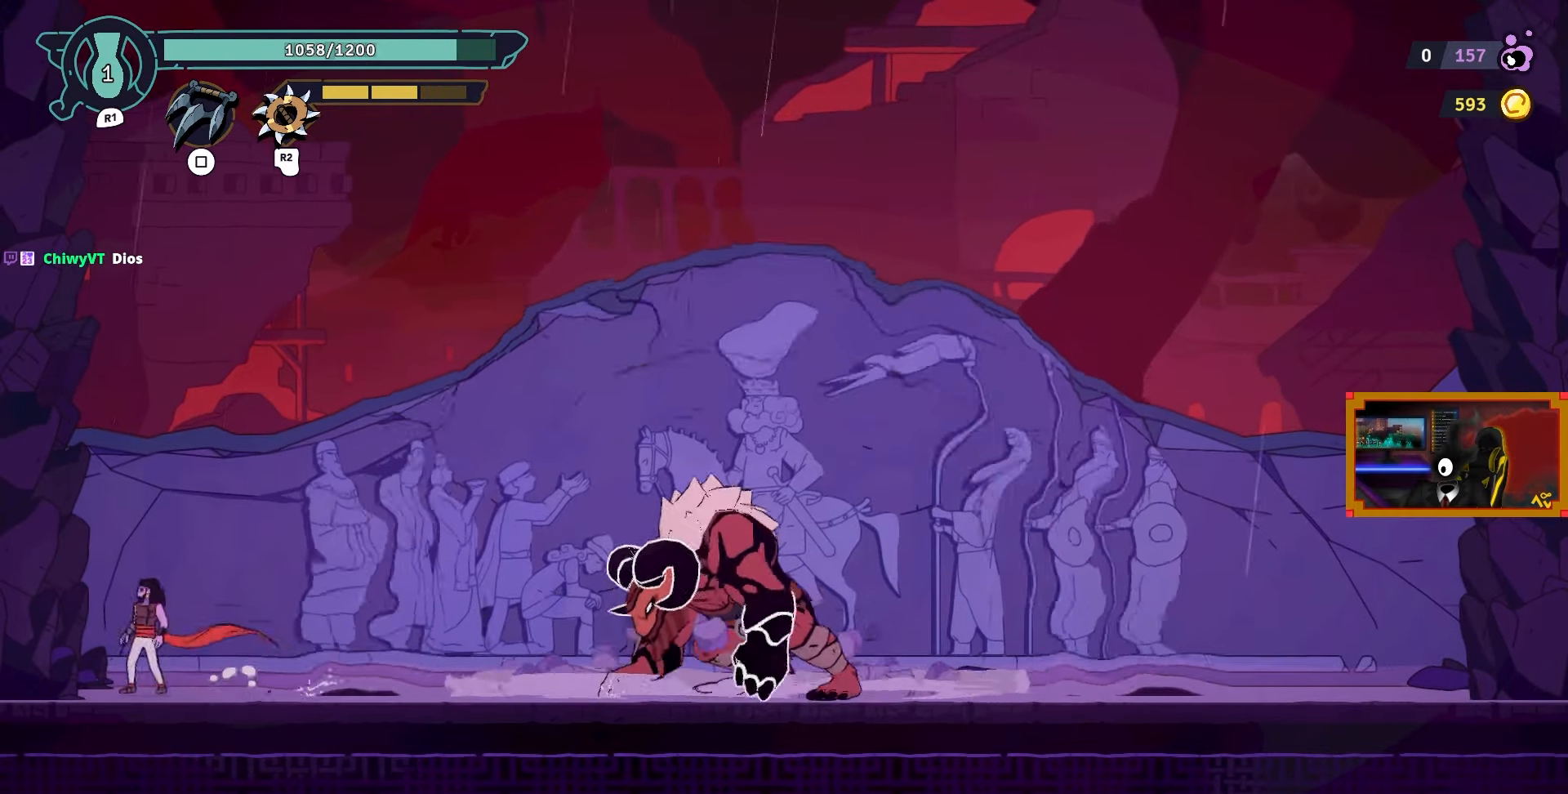
{"buttons": ["DPAD_RIGHT"], "left_stick": "center", "right_stick": "center", "events": [[33, "DPAD_RIGHT", "down"], [217, "DPAD_RIGHT", "up"], [467, "DPAD_RIGHT", "down"]]}
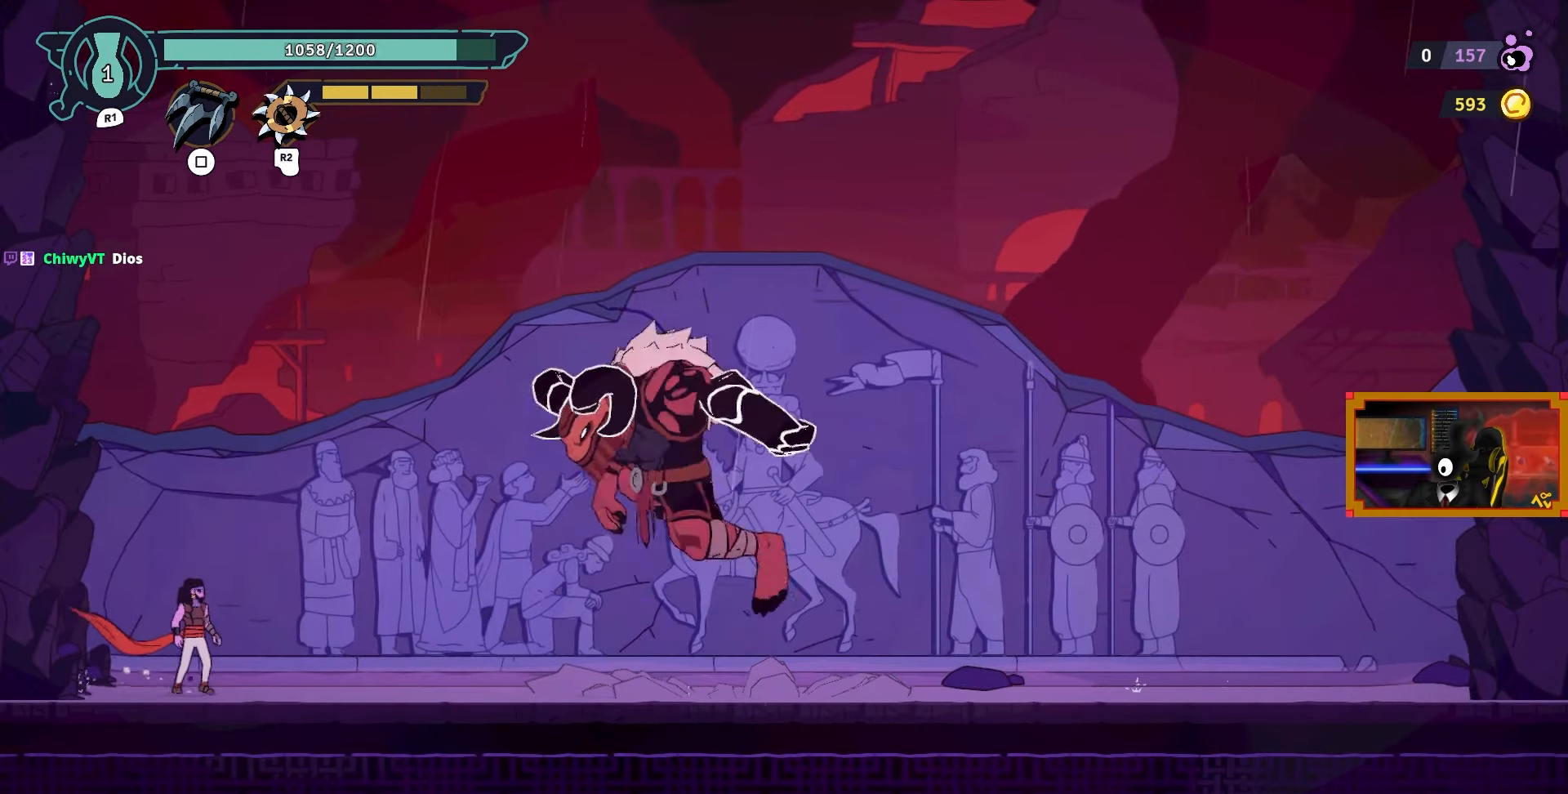
{"buttons": ["DPAD_RIGHT"], "left_stick": "center", "right_stick": "center", "events": [[17, "CIRCLE", "down"], [217, "CIRCLE", "up"]]}
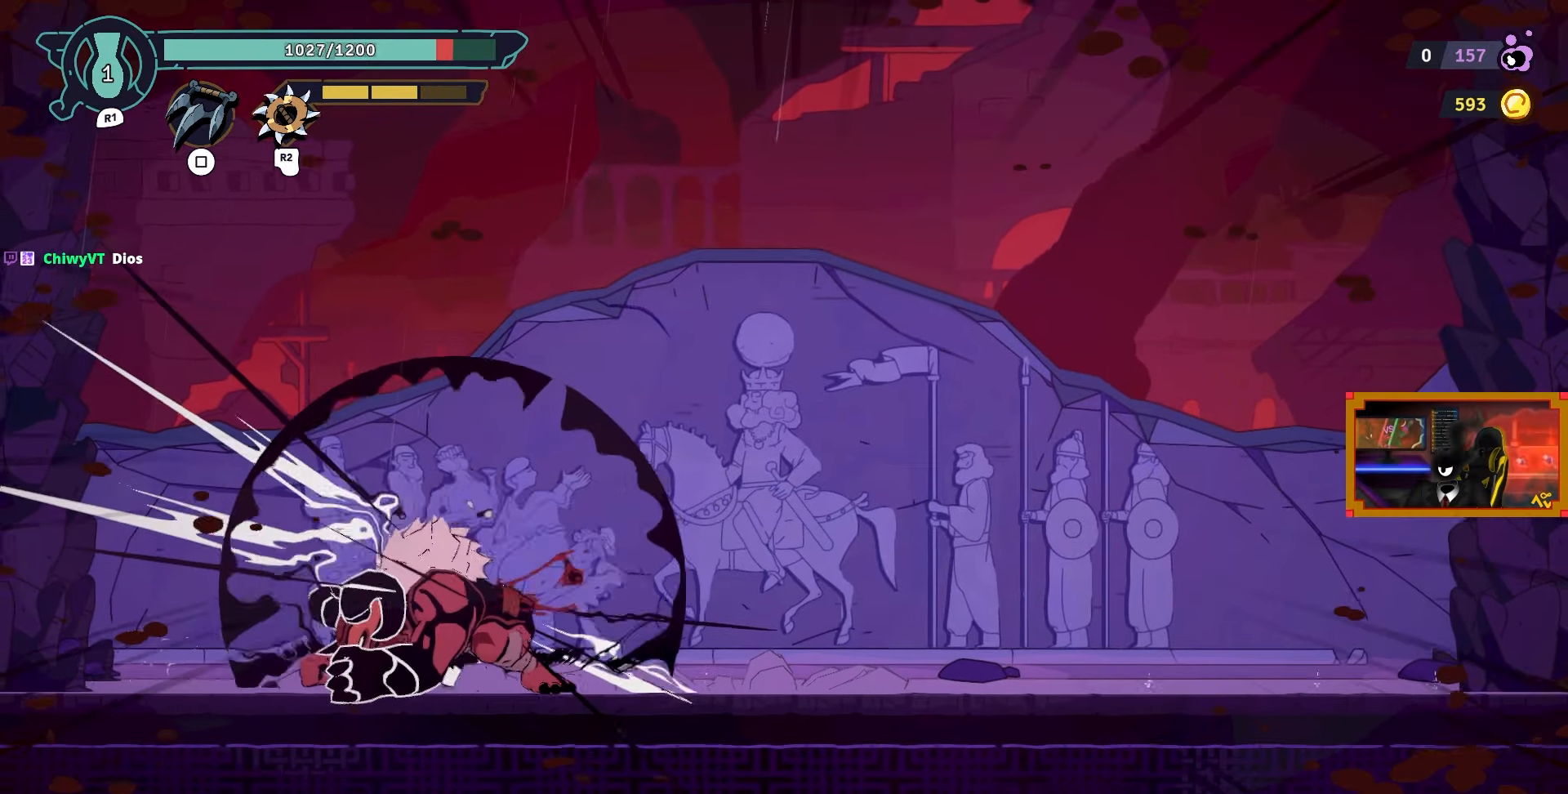
{"buttons": ["DPAD_RIGHT"], "left_stick": "center", "right_stick": "center", "events": []}